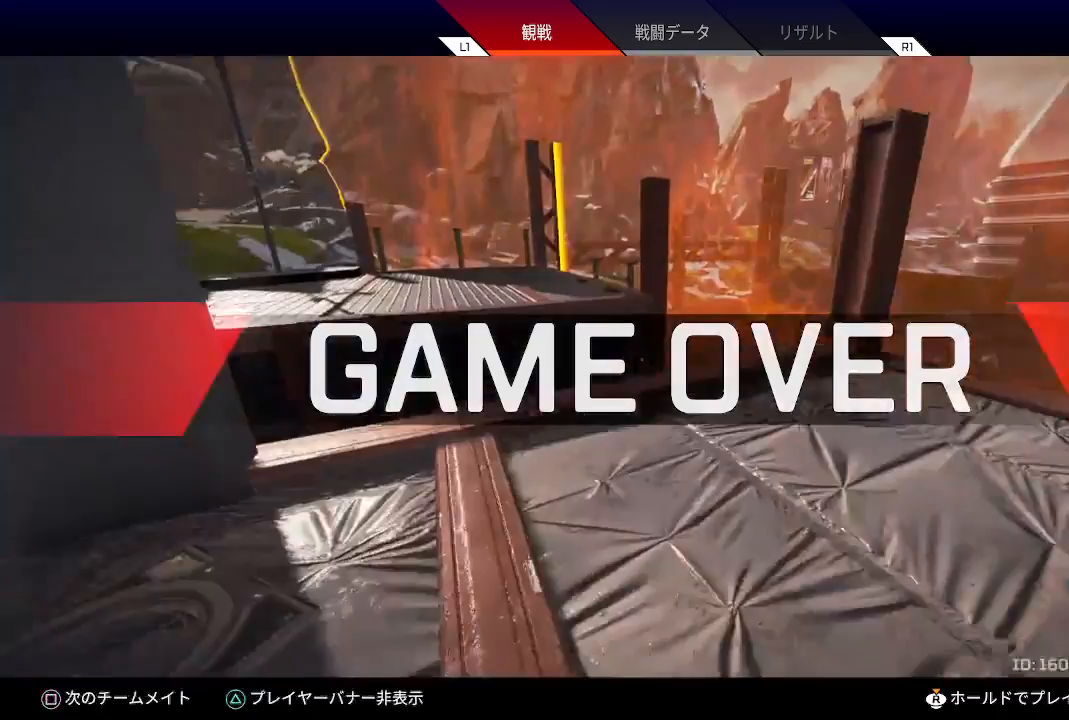
Gameplay with a controller (PlayStation layout); each line is a JSON object with the inputs held at the frame after it. "events" lists button and stick changes between this image and that frame as [ms after this image, input, new state], when the widget could be followed in between.
{"buttons": ["R1"], "left_stick": "center", "right_stick": "center"}
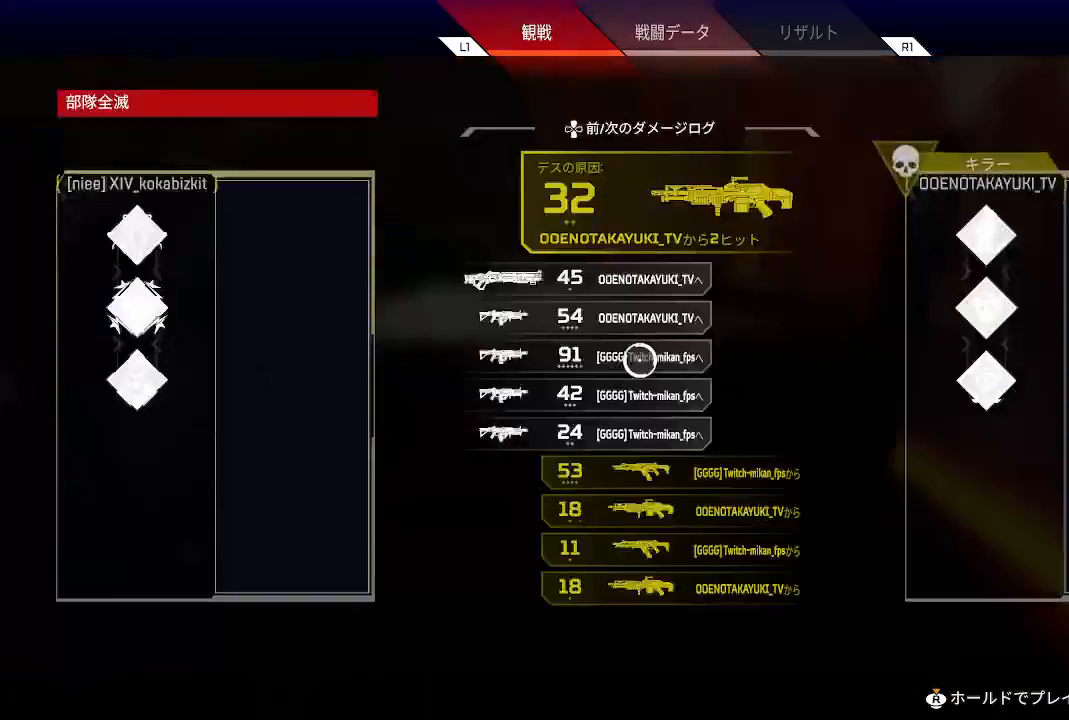
{"buttons": [], "left_stick": "center", "right_stick": "center", "events": [[133, "R1", "up"]]}
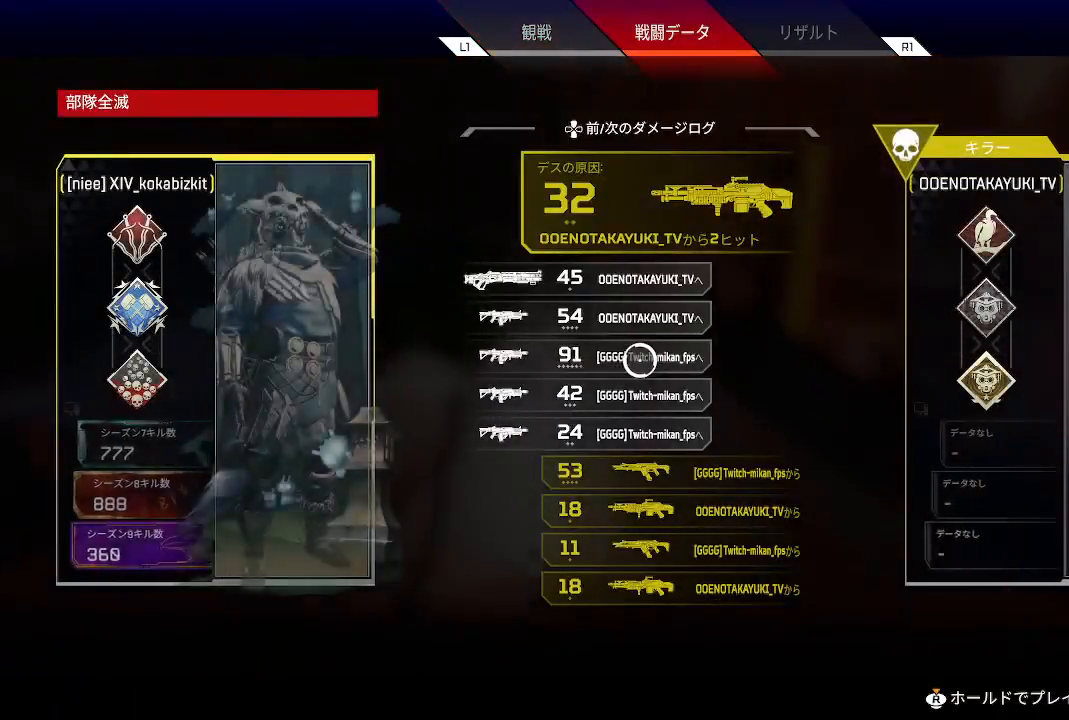
{"buttons": [], "left_stick": "center", "right_stick": "center", "events": []}
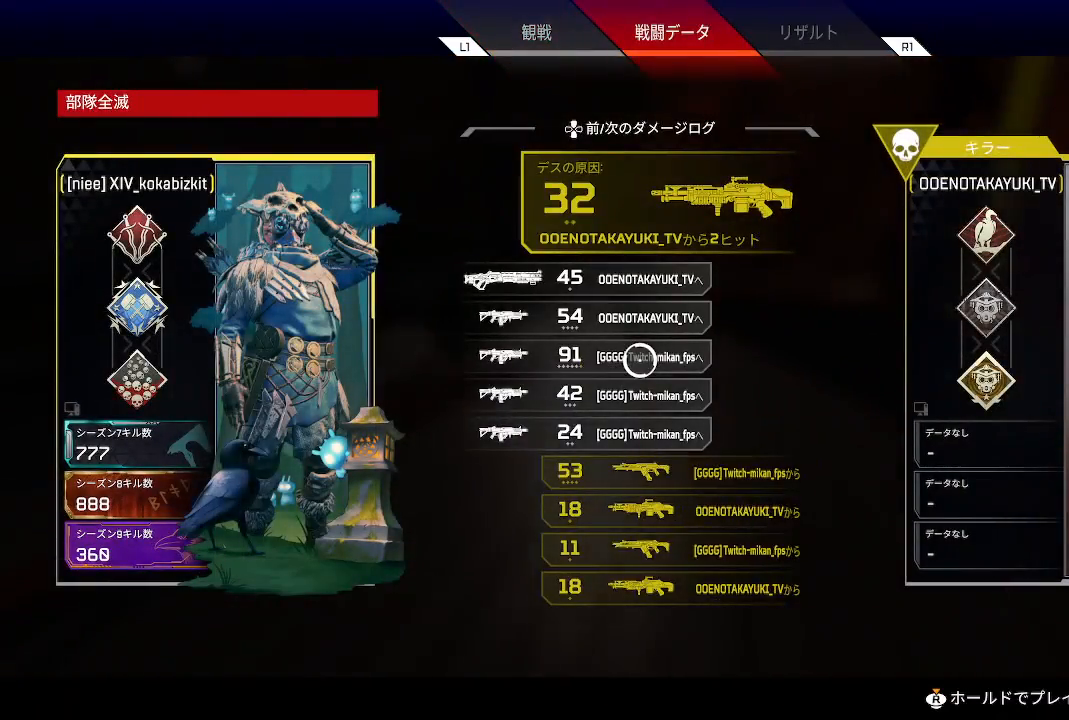
{"buttons": [], "left_stick": "center", "right_stick": "center", "events": []}
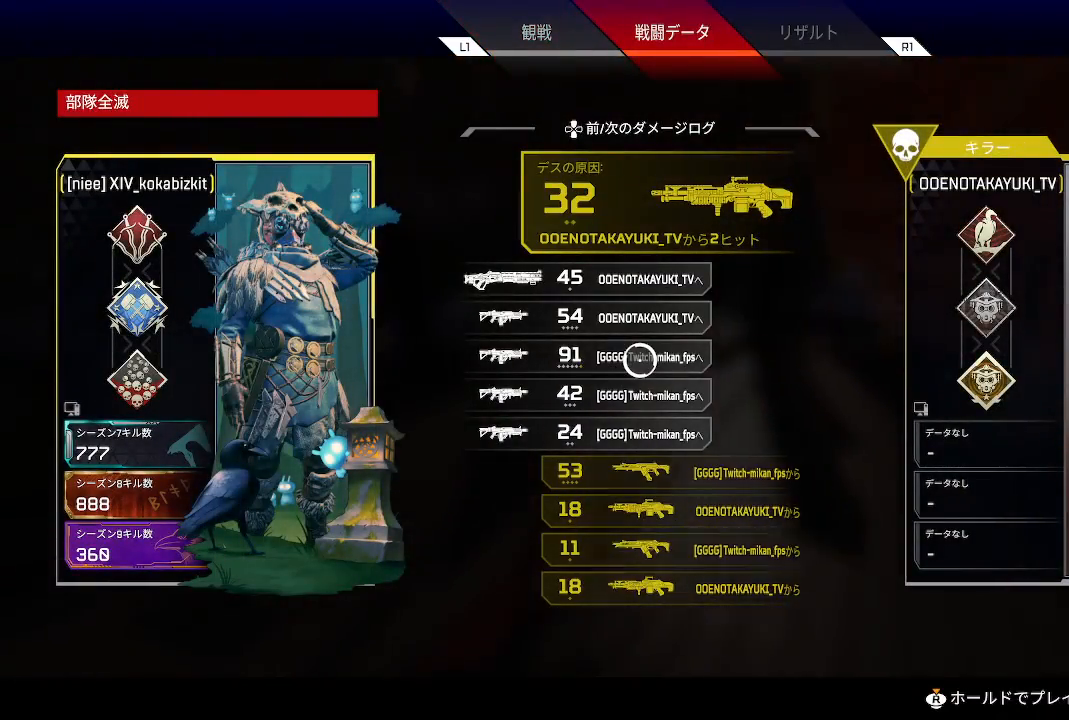
{"buttons": [], "left_stick": "center", "right_stick": "center", "events": []}
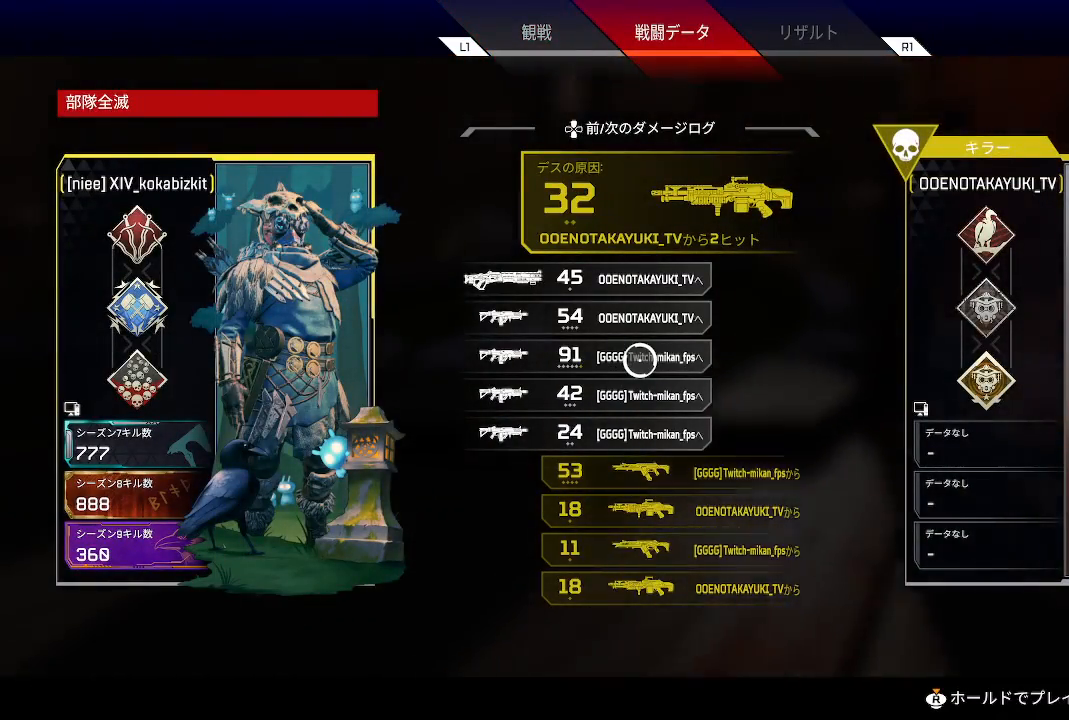
{"buttons": [], "left_stick": "center", "right_stick": "center", "events": []}
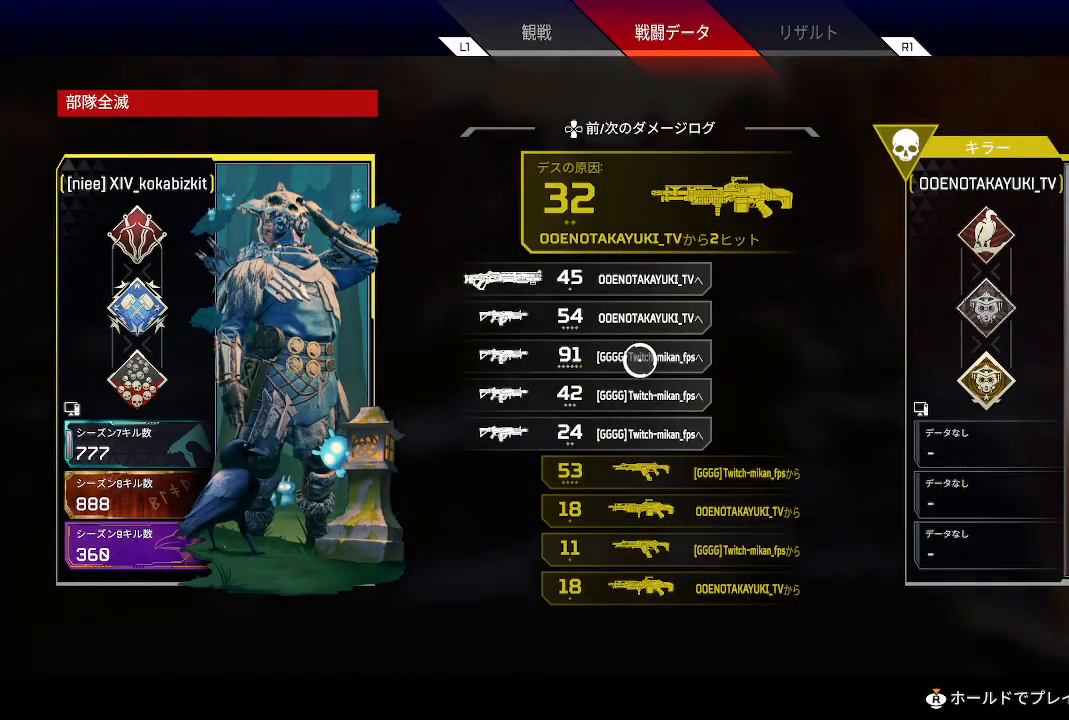
{"buttons": [], "left_stick": "center", "right_stick": "center", "events": []}
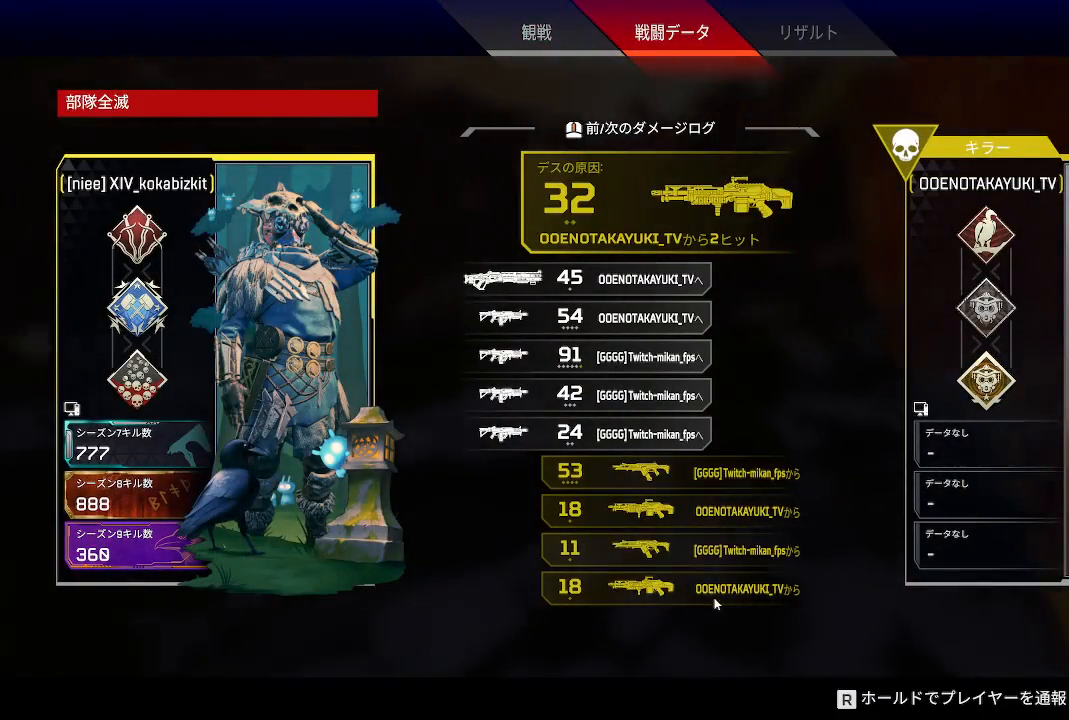
{"buttons": [], "left_stick": "center", "right_stick": "center", "events": []}
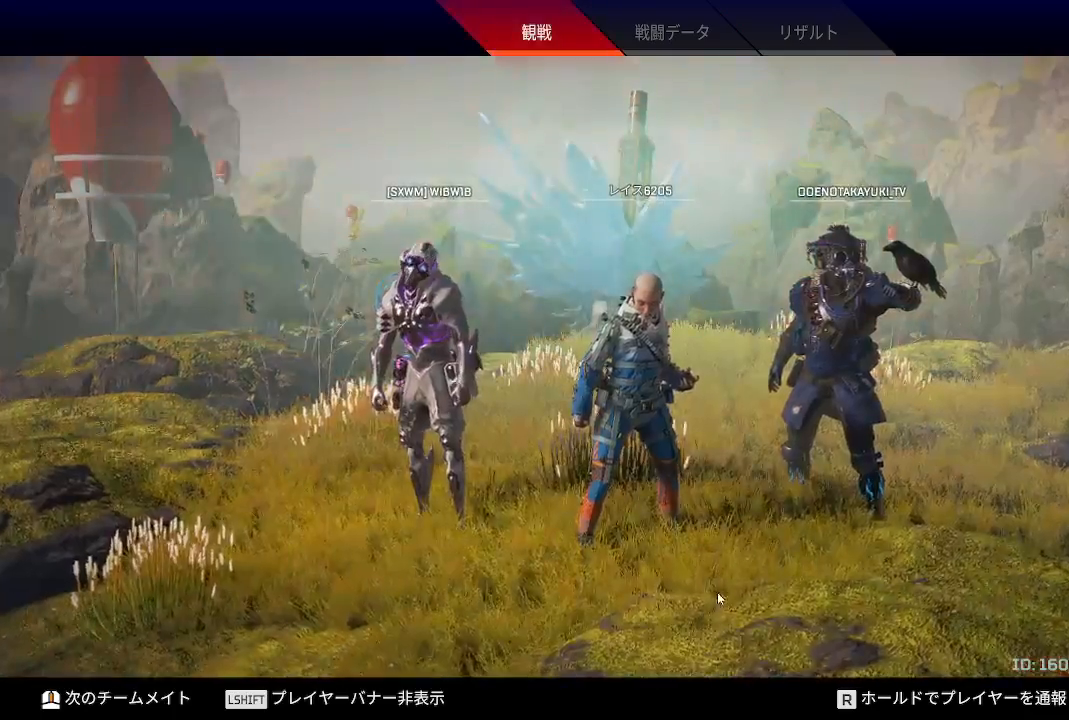
{"buttons": [], "left_stick": "center", "right_stick": "center", "events": []}
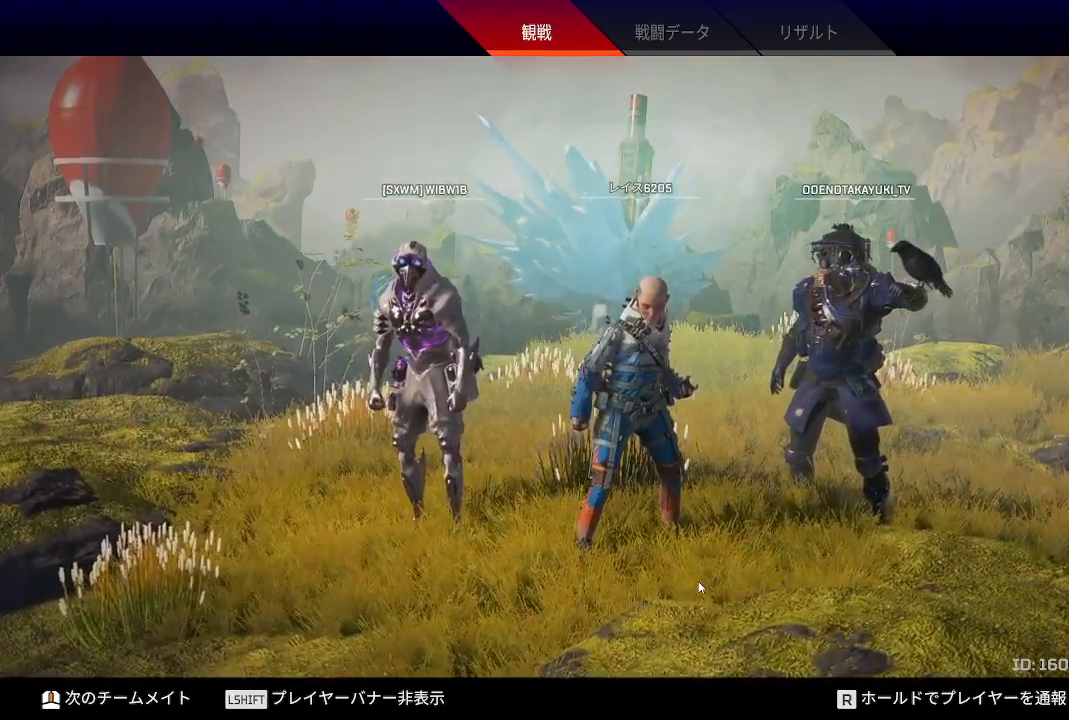
{"buttons": [], "left_stick": "center", "right_stick": "center", "events": [[300, "R1", "down"], [467, "R1", "up"]]}
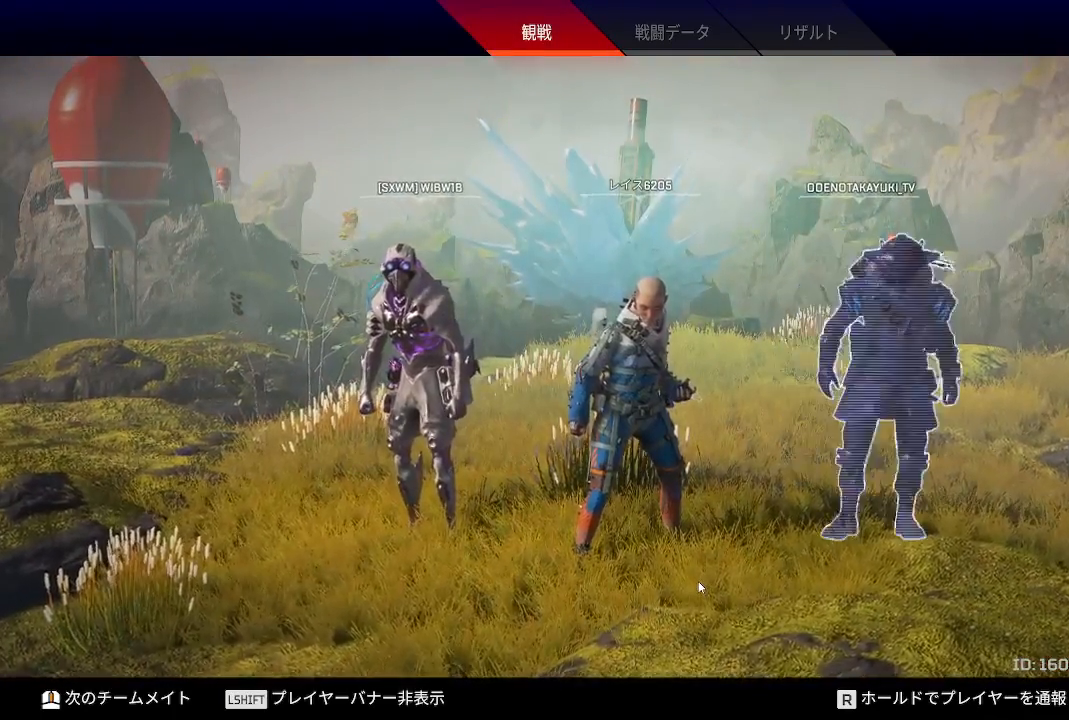
{"buttons": [], "left_stick": "center", "right_stick": "center", "events": []}
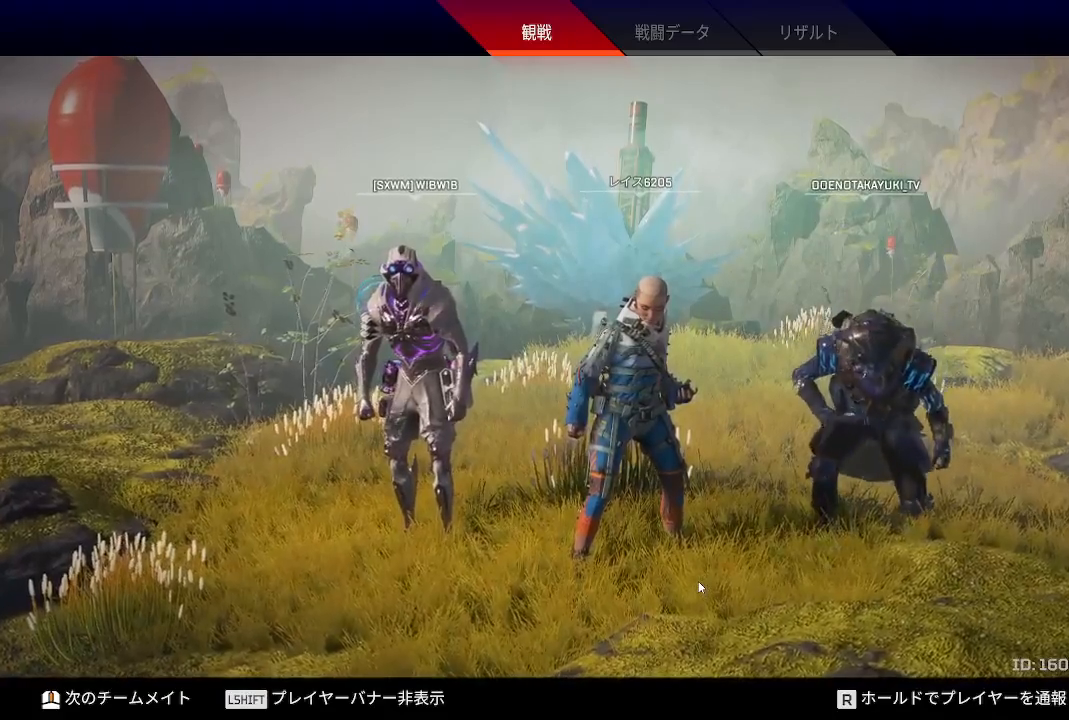
{"buttons": [], "left_stick": "center", "right_stick": "center", "events": [[233, "R1", "down"], [367, "R1", "up"]]}
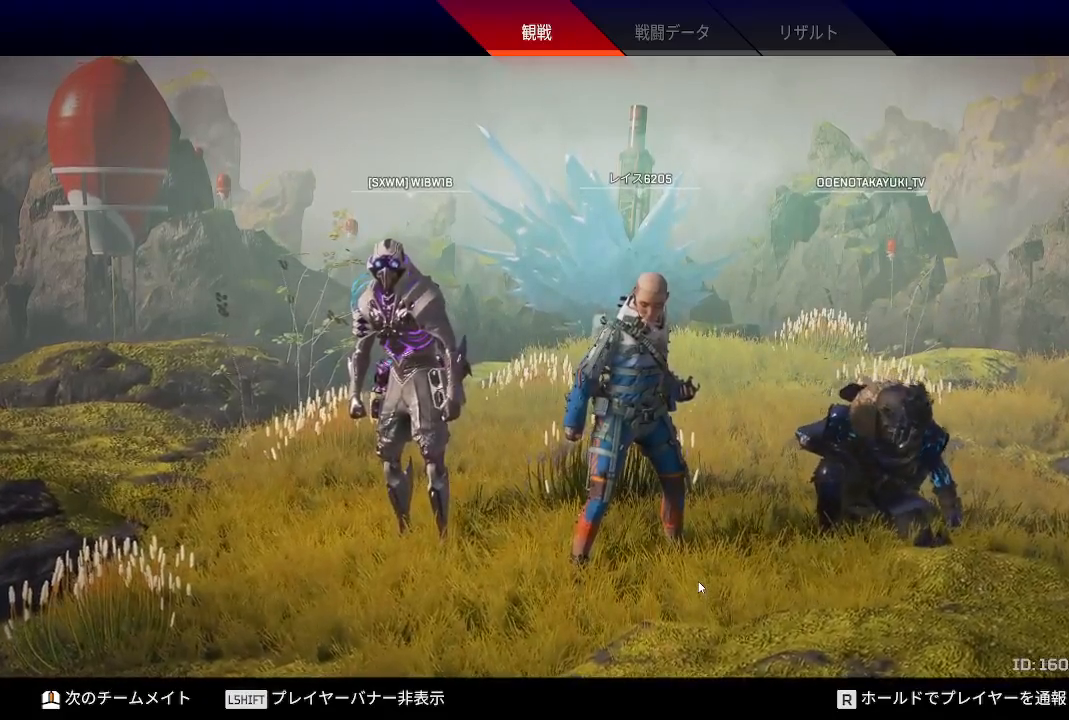
{"buttons": ["CIRCLE"], "left_stick": "center", "right_stick": "center", "events": [[83, "CIRCLE", "down"], [250, "CIRCLE", "up"], [500, "CIRCLE", "down"]]}
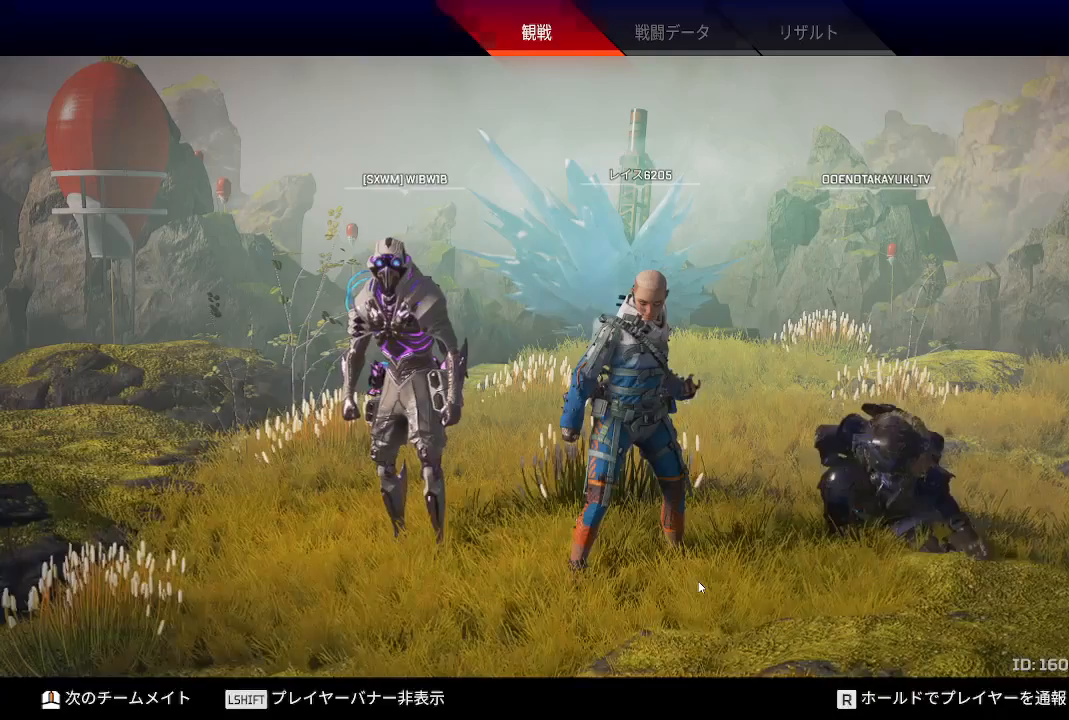
{"buttons": [], "left_stick": "center", "right_stick": "center", "events": [[150, "CIRCLE", "up"]]}